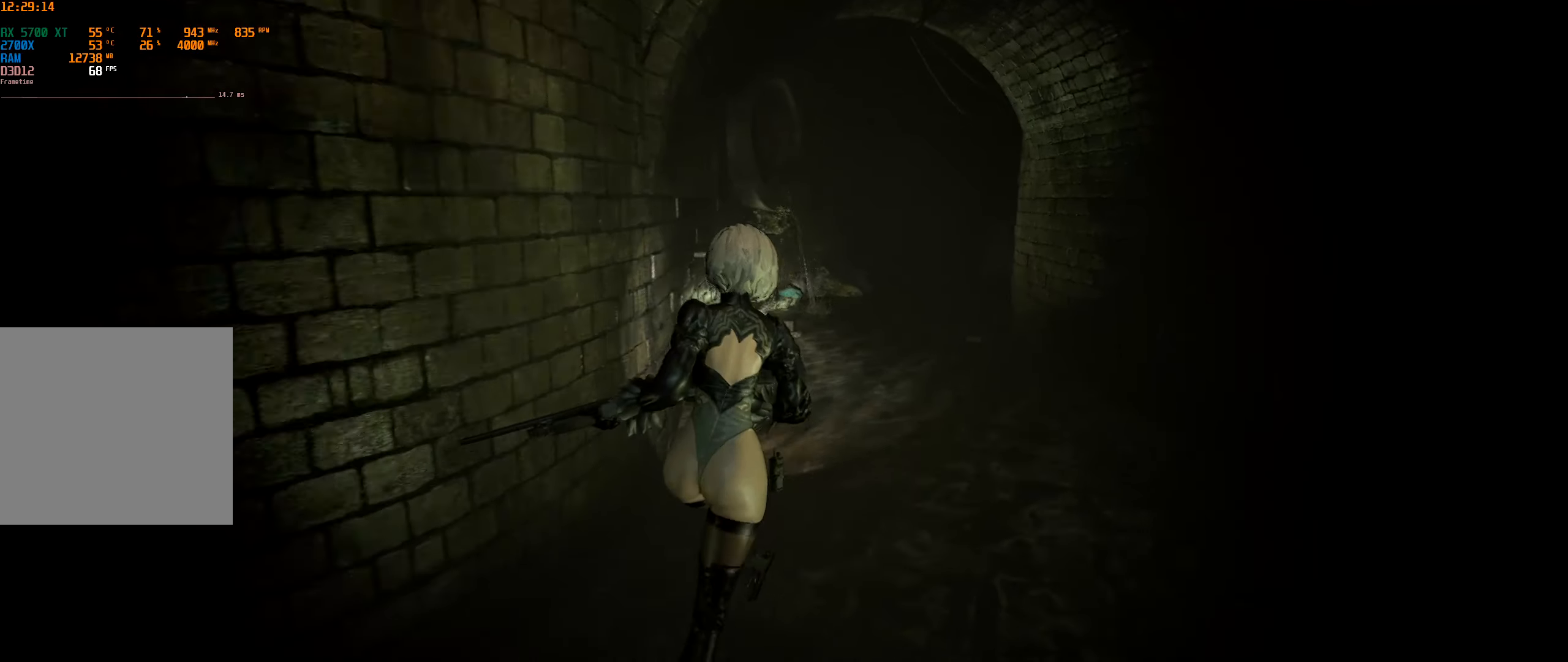
Gameplay with a controller (Xbox layout); each line is a JSON object with the inputs held at the frame after it (dt_ms = milliseconds from this image to that frame). "events" lists button and stick changes between this image and that frame as [ms after this image, input, new state], when the widget could be followed in between. Not read: DPAD_DOWN DPAD_LEFT DPAD_RIGHT DPAD_UP L3 R3 TOUCHPAD other_buttons right_stick.
{"dt_ms": 500, "buttons": [], "left_stick": "center", "events": [[283, "left_stick", "center"]]}
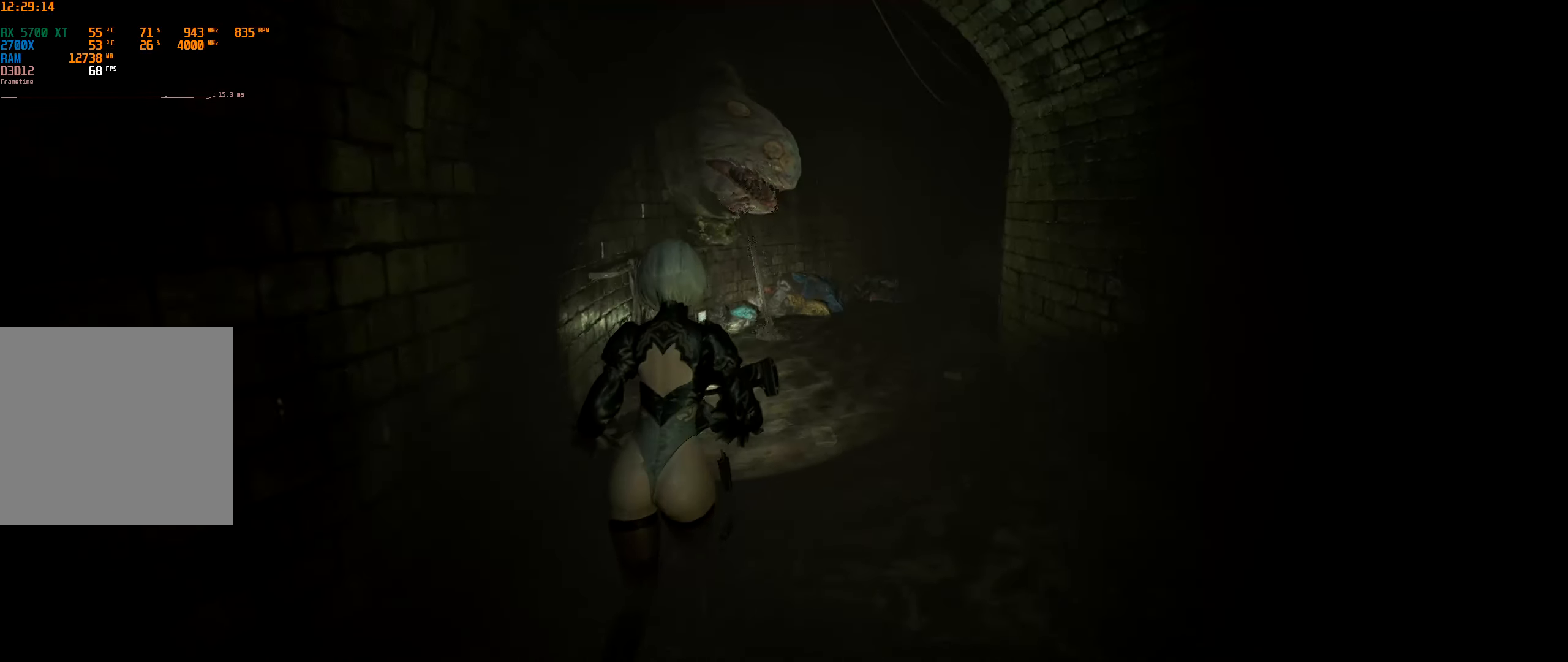
{"dt_ms": 500, "buttons": [], "left_stick": "down", "events": [[183, "left_stick", "down"]]}
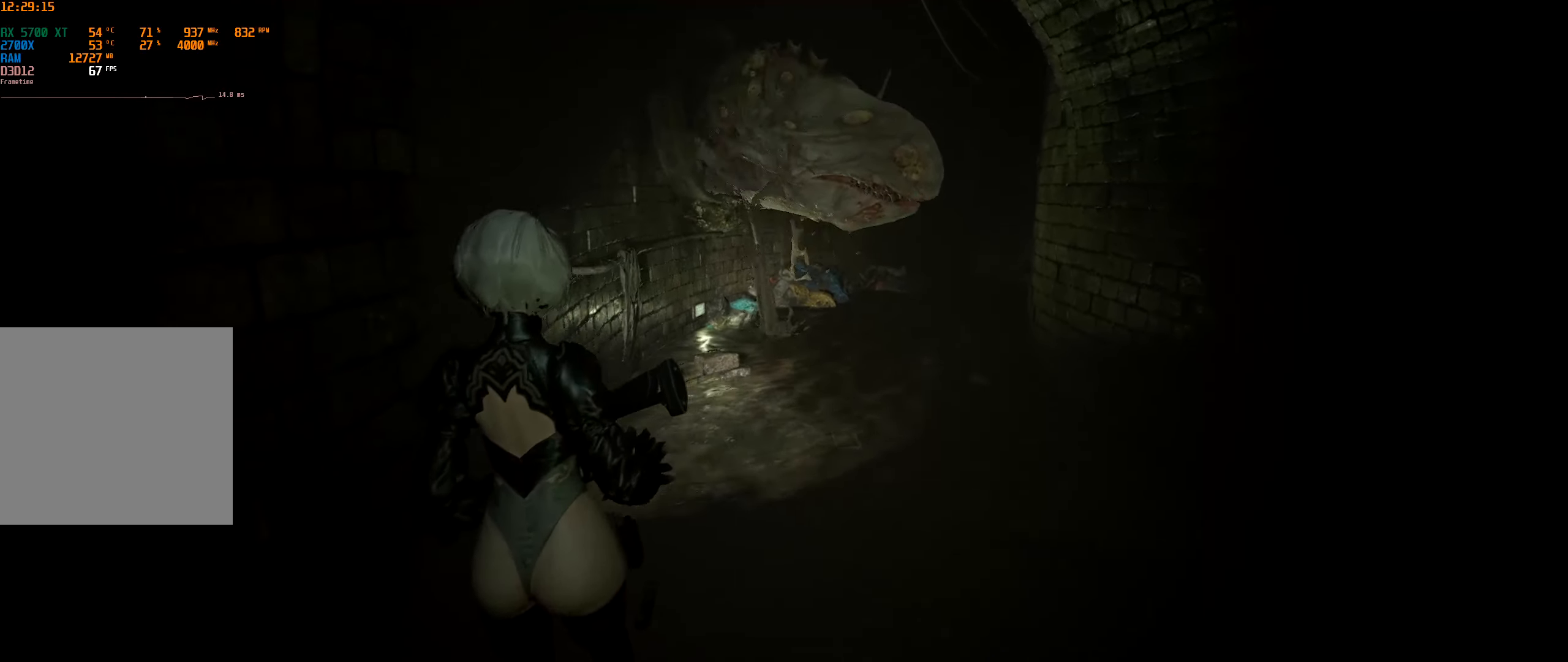
{"dt_ms": 500, "buttons": [], "left_stick": "down", "events": []}
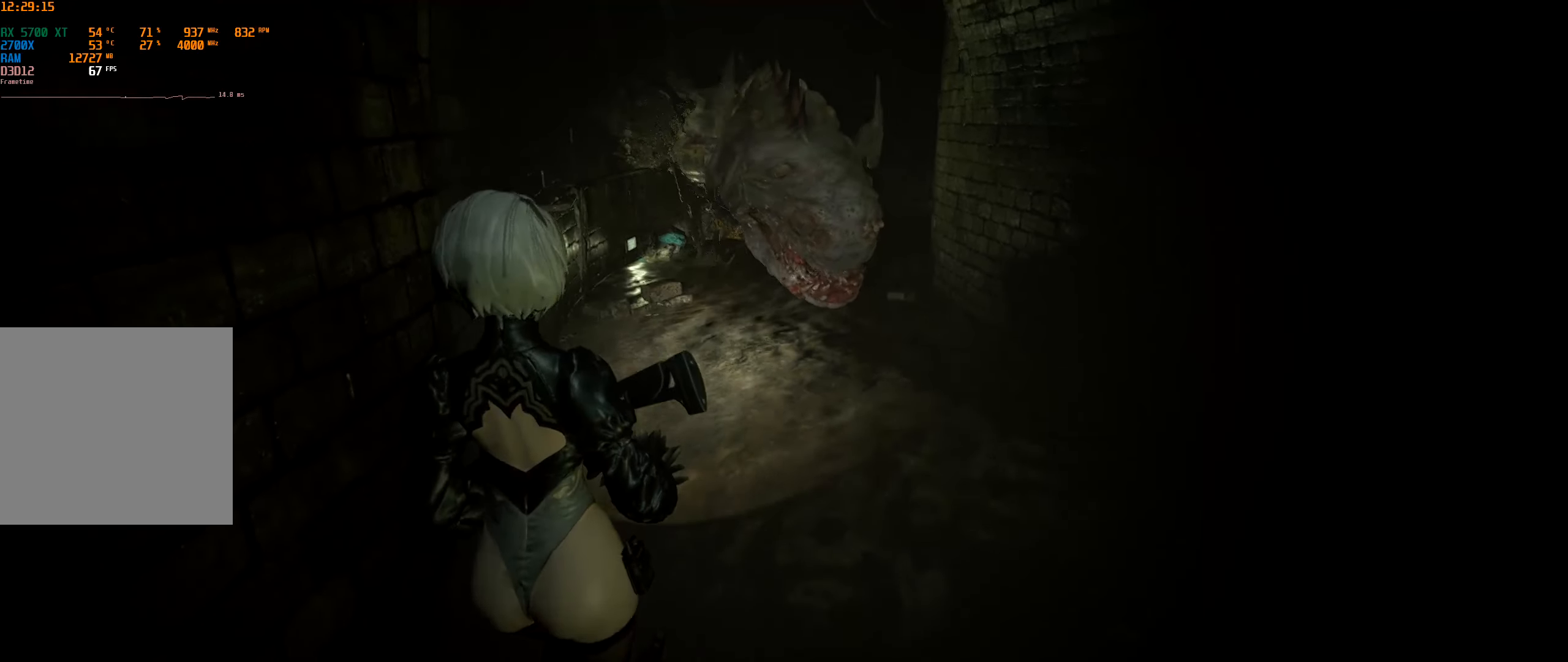
{"dt_ms": 500, "buttons": [], "left_stick": "down", "events": []}
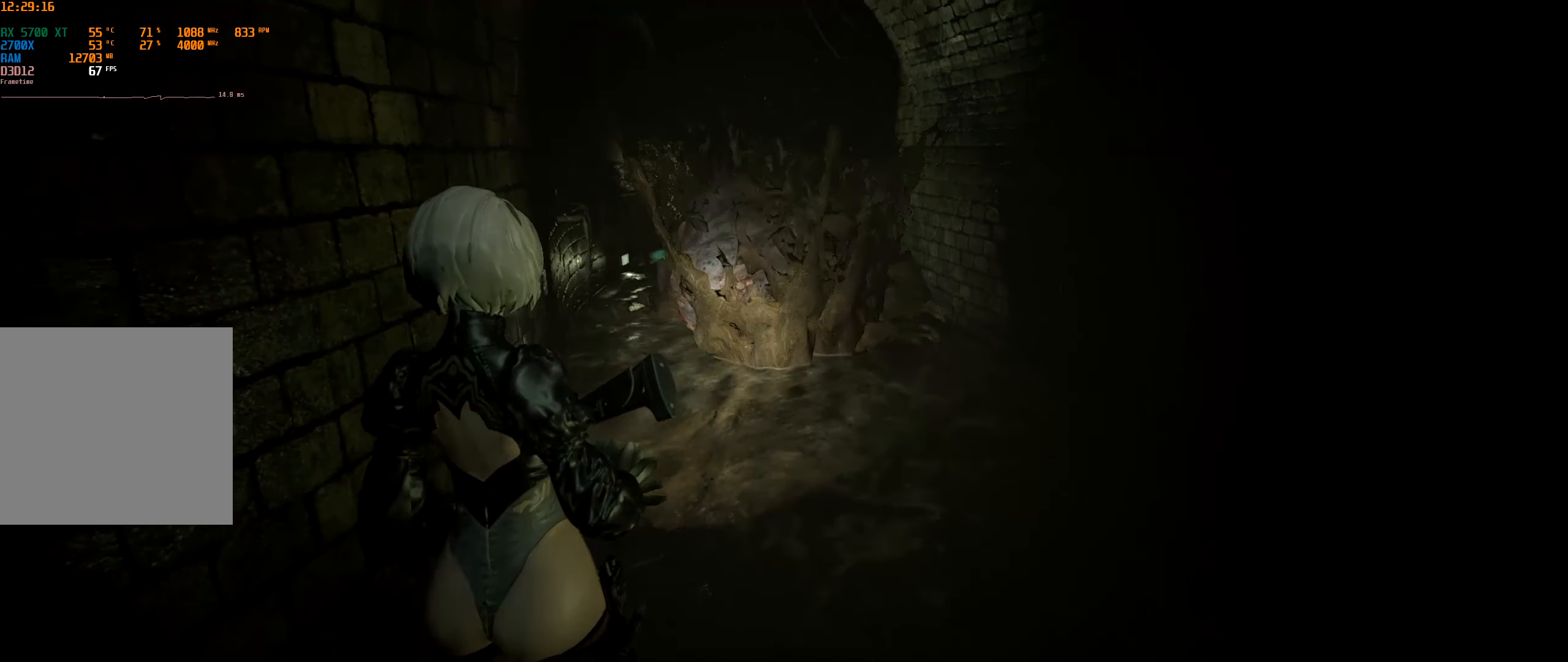
{"dt_ms": 500, "buttons": ["L1", "L2"], "left_stick": "down"}
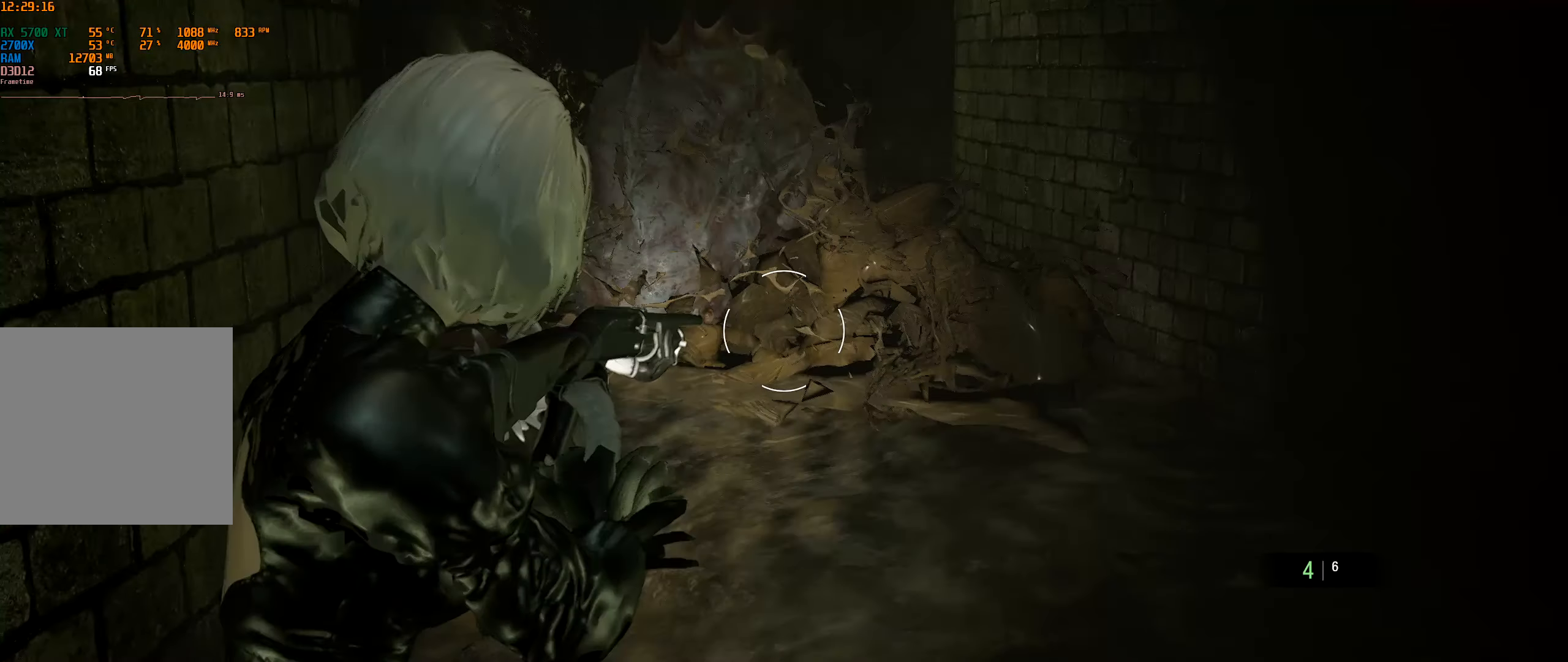
{"dt_ms": 500, "buttons": ["L1", "L2"], "left_stick": "down"}
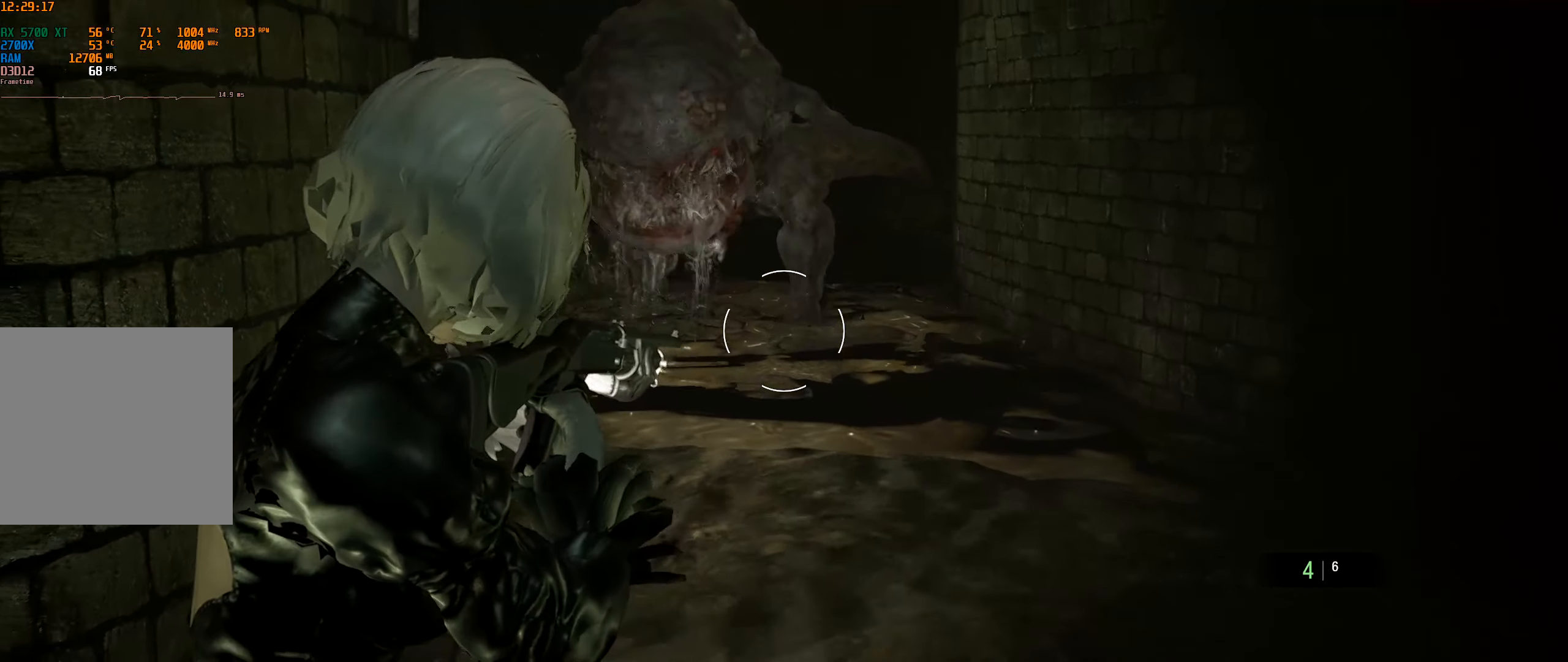
{"dt_ms": 500, "buttons": ["L1", "L2"], "left_stick": "down", "events": []}
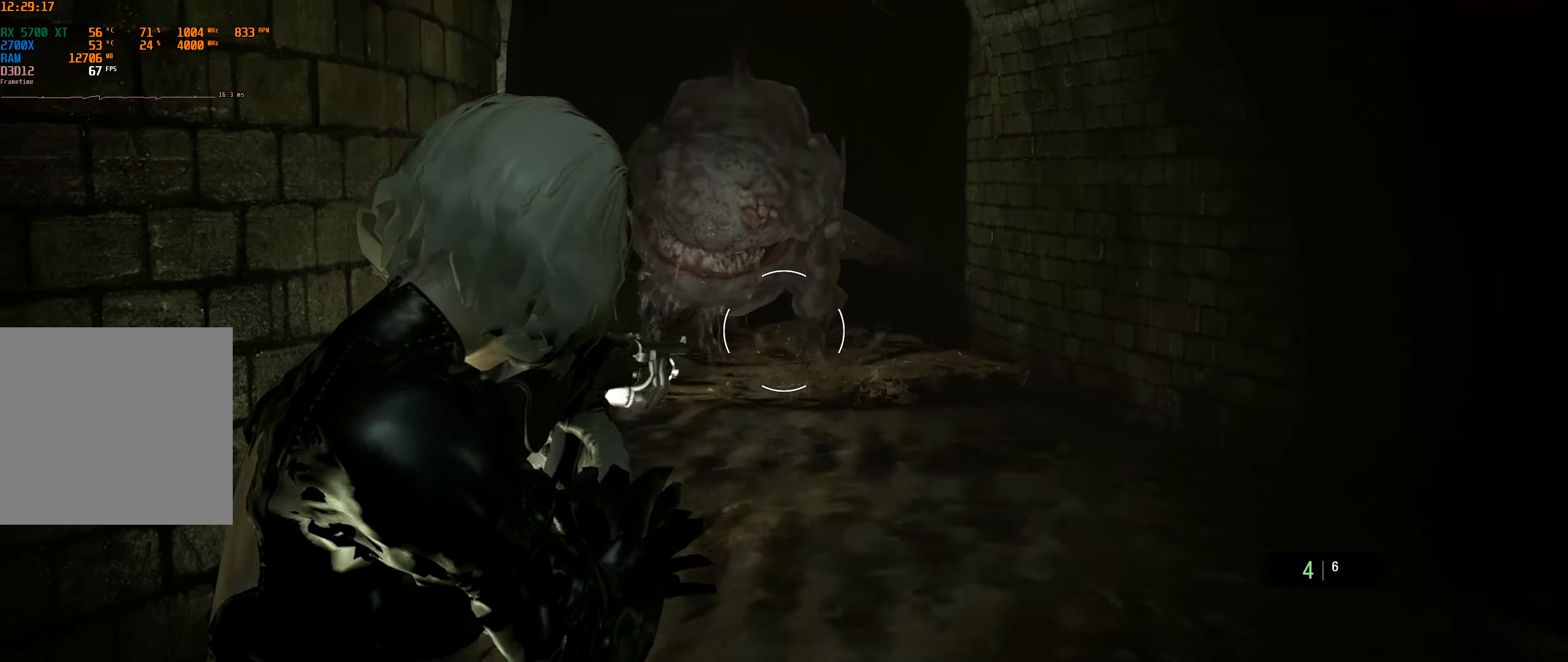
{"dt_ms": 500, "buttons": ["L1", "L2"], "left_stick": "down", "events": []}
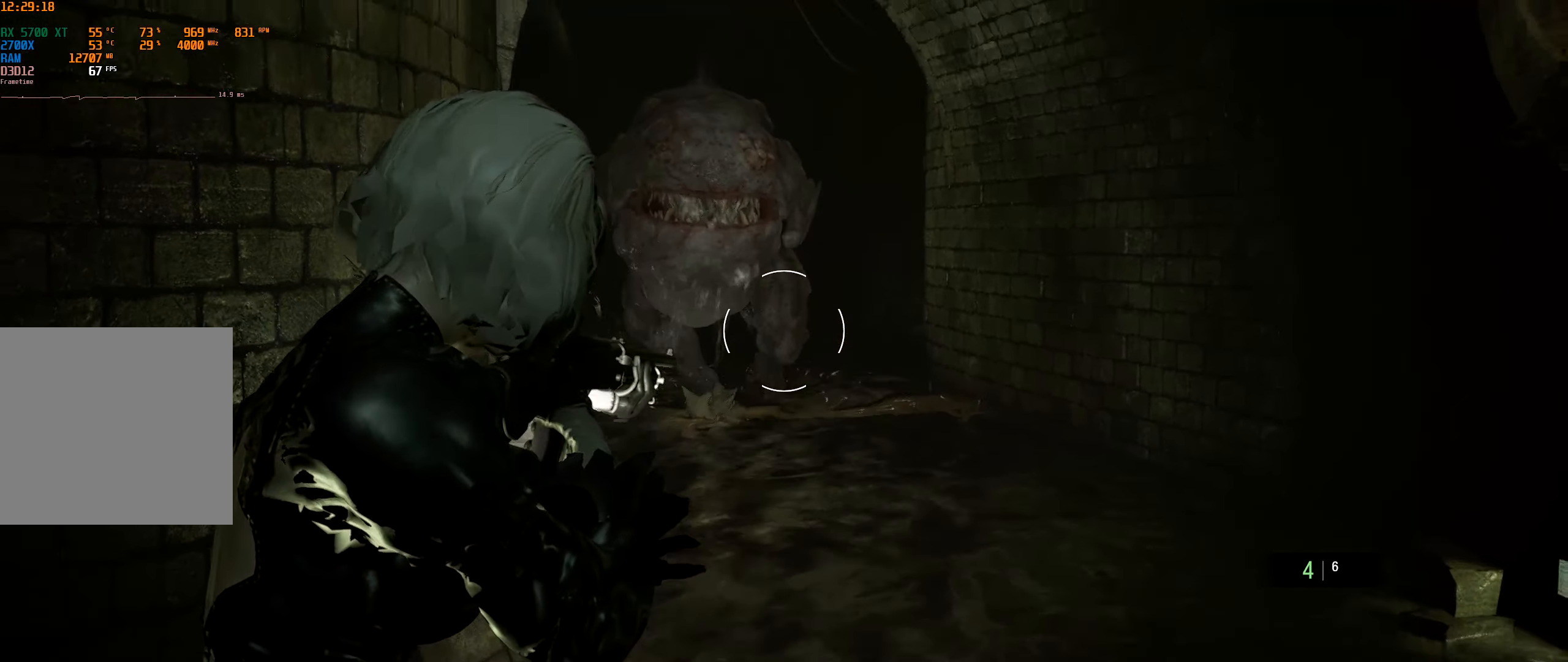
{"dt_ms": 500, "buttons": ["L1", "L2"], "left_stick": "center", "events": [[366, "left_stick", "center"]]}
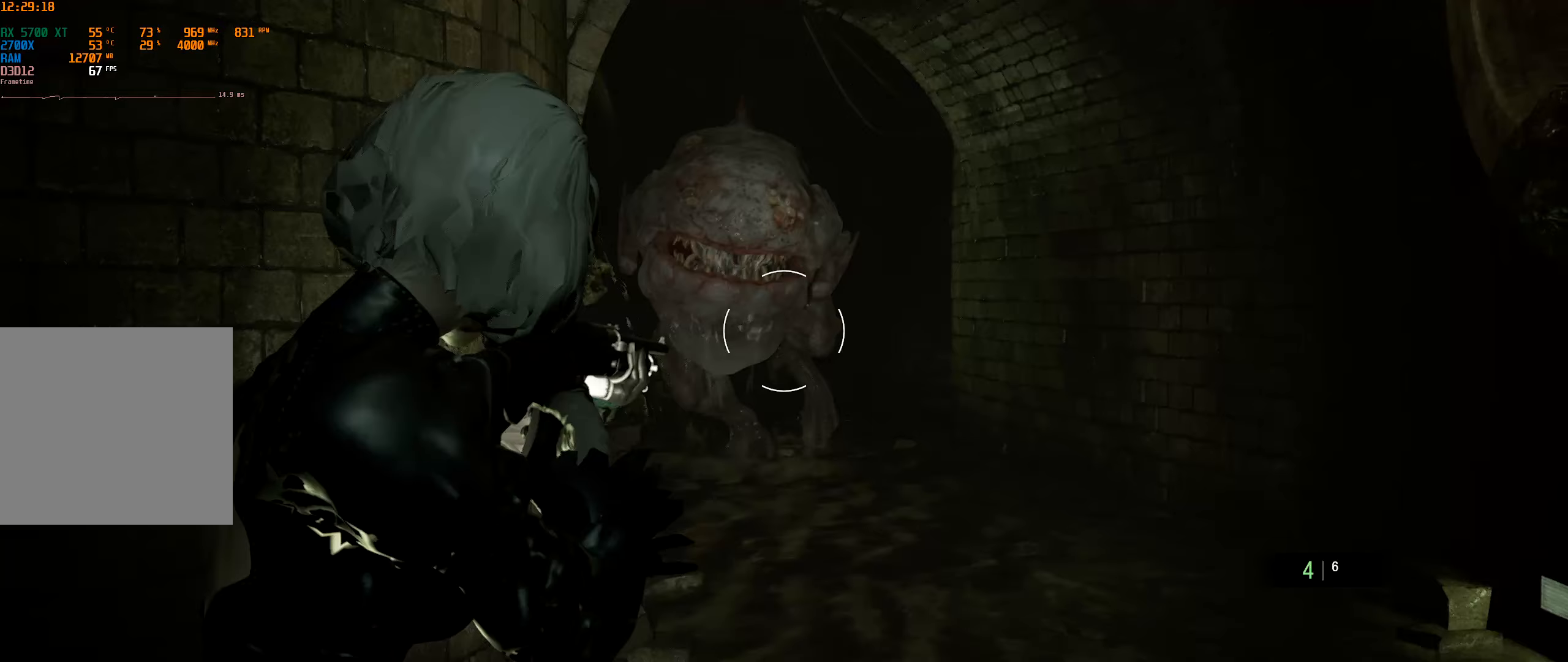
{"dt_ms": 500, "buttons": ["L1", "L2"], "left_stick": "center", "events": []}
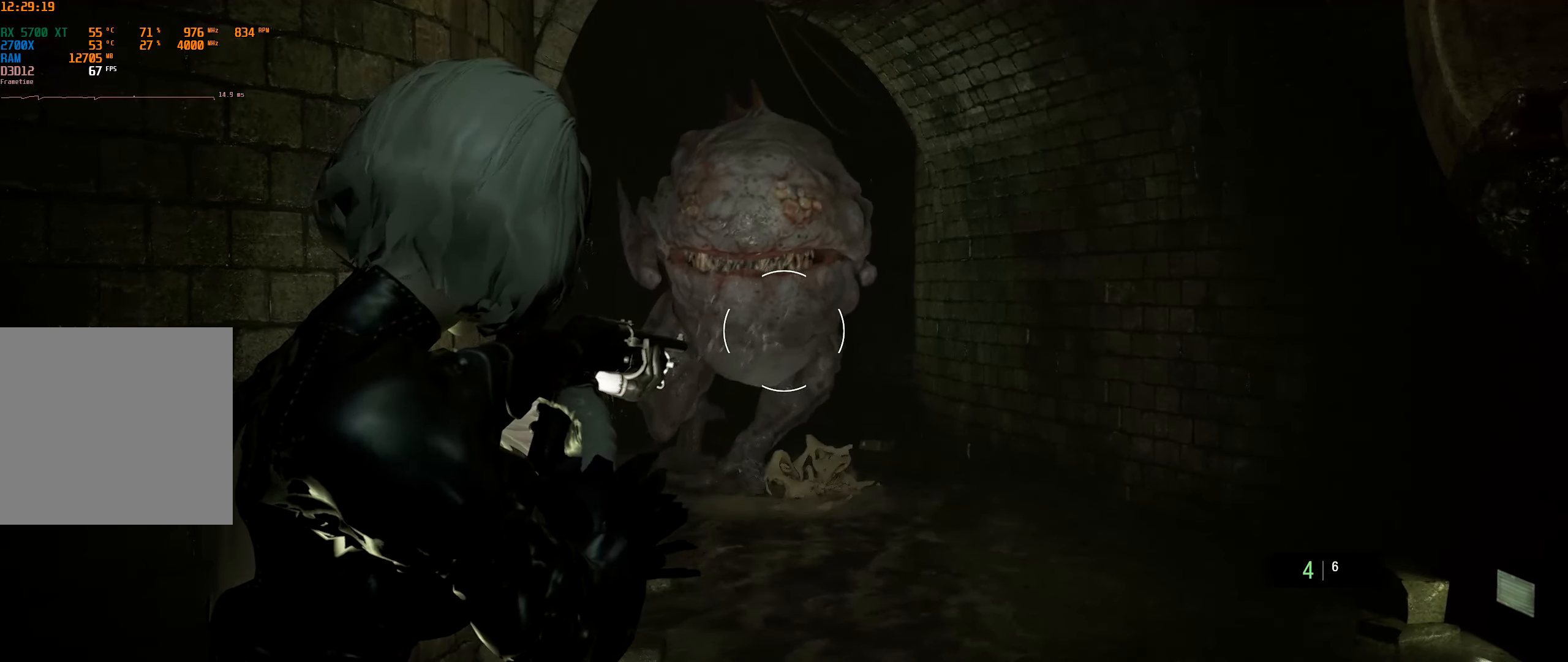
{"dt_ms": 500, "buttons": ["L1", "L2"], "left_stick": "center", "events": []}
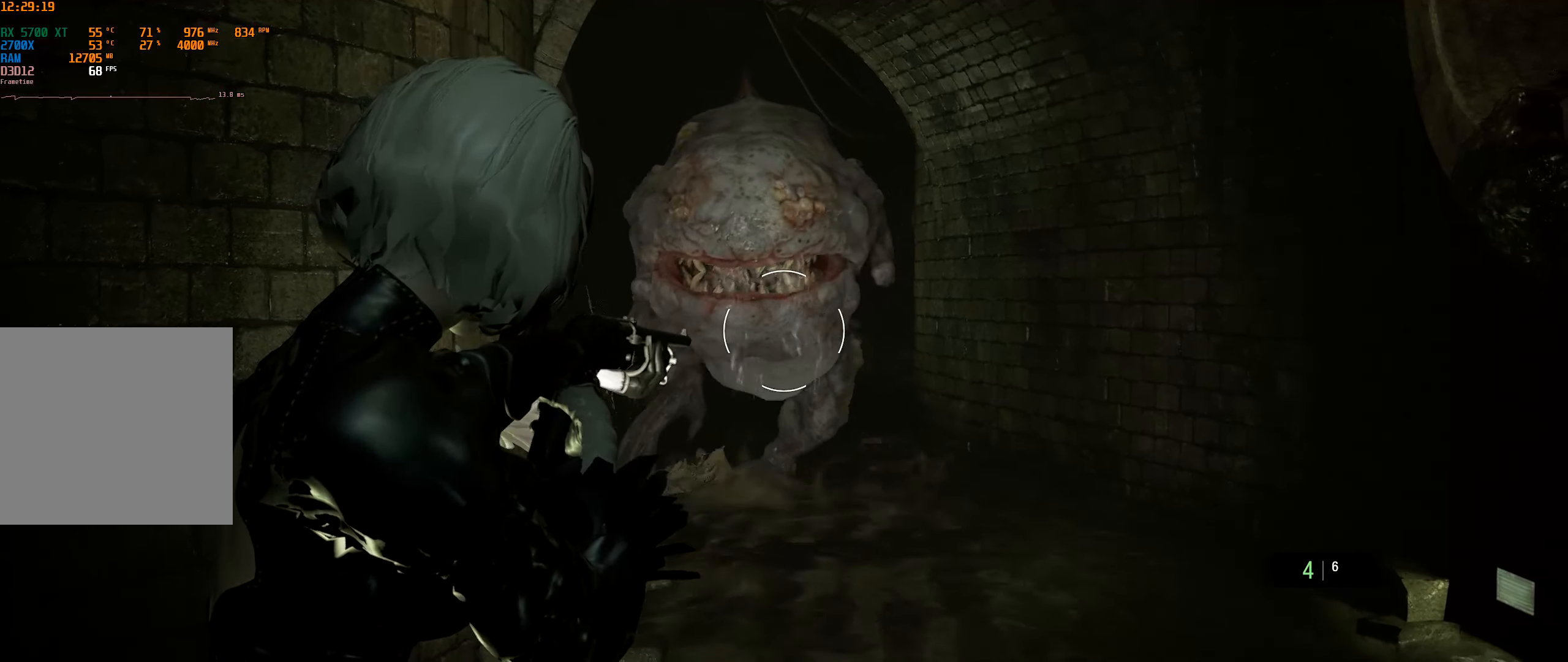
{"dt_ms": 500, "buttons": ["L1", "L2"], "left_stick": "center", "events": []}
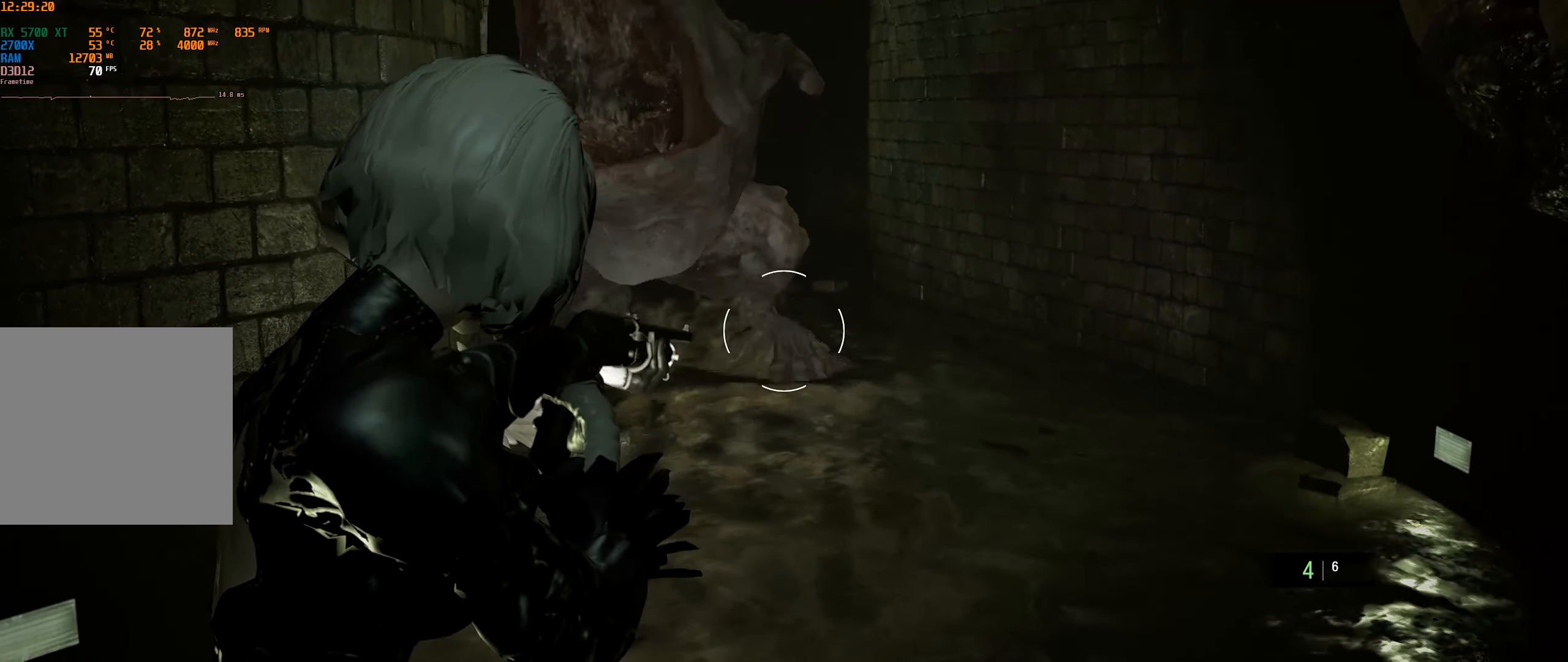
{"dt_ms": 500, "buttons": ["L1", "L2"], "left_stick": "center", "events": []}
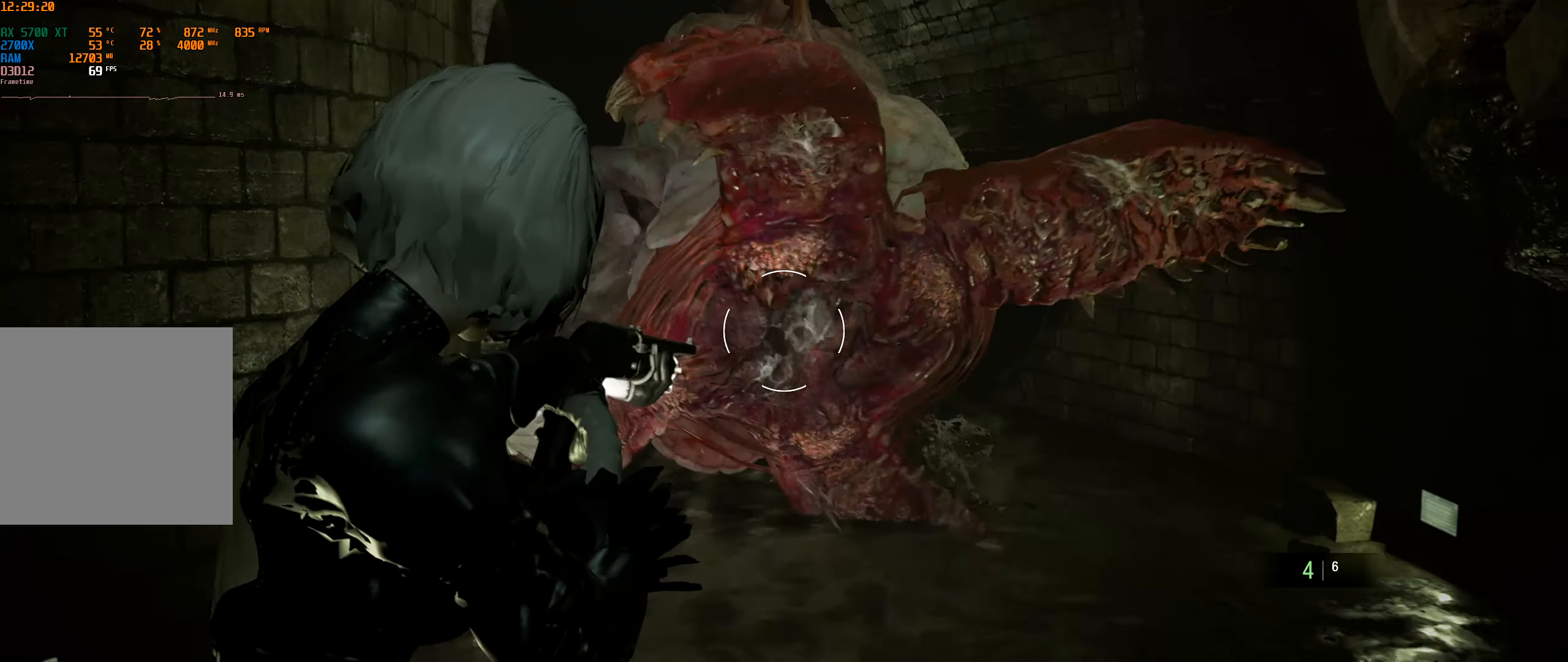
{"dt_ms": 1000, "buttons": ["L1", "L2"], "left_stick": "down-left"}
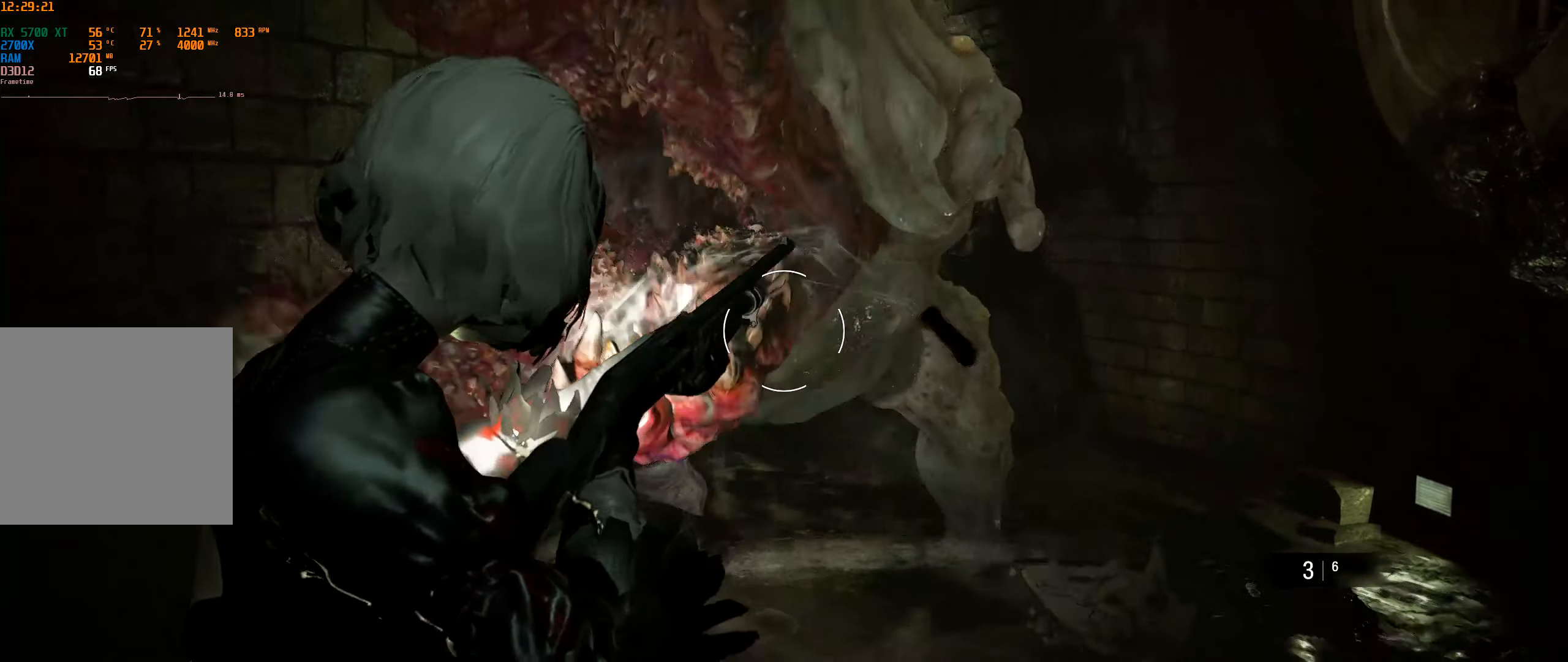
{"dt_ms": 500, "buttons": ["L1", "L2"], "left_stick": "down-left", "events": []}
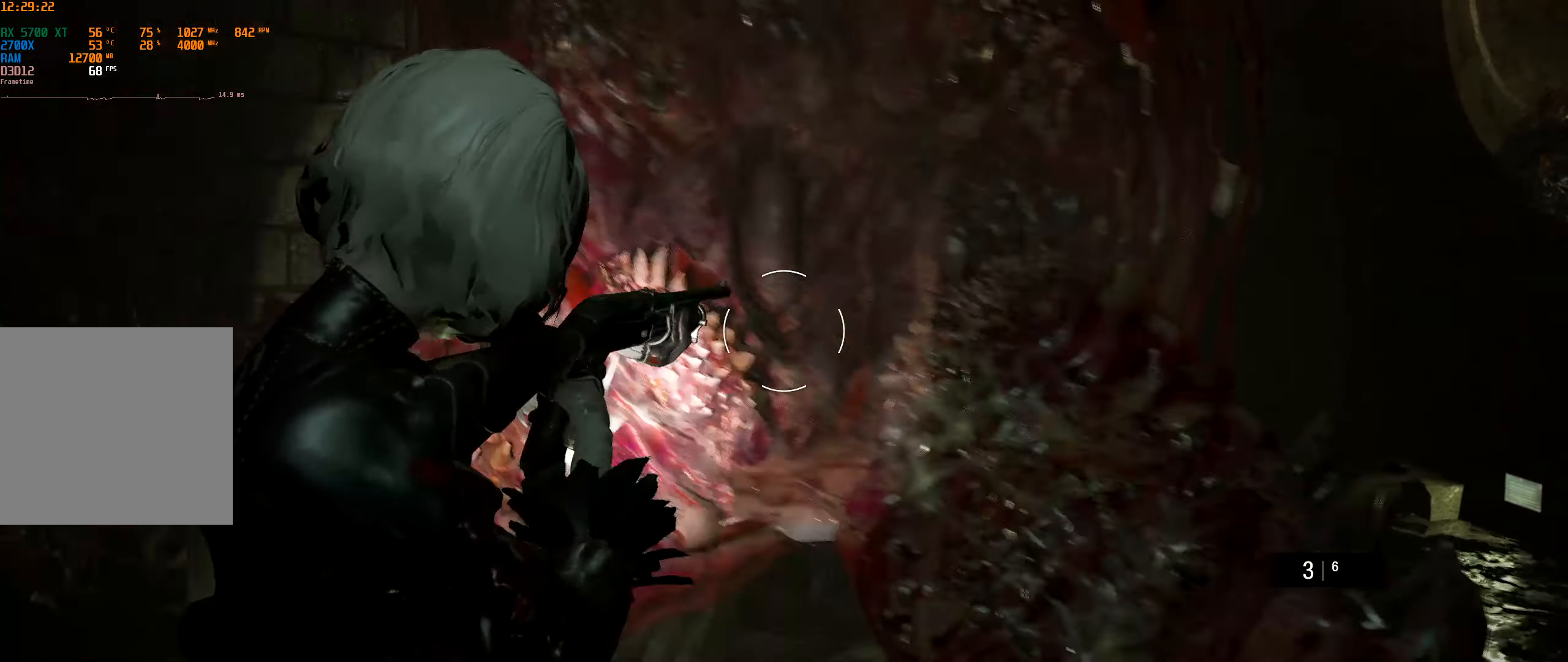
{"dt_ms": 500, "buttons": ["L1", "L2", "R1"], "left_stick": "down-left", "events": [[83, "R1", "down"], [83, "R2", "down"], [200, "R1", "up"], [233, "R2", "up"], [383, "R1", "down"], [383, "R2", "down"], [483, "R2", "up"]]}
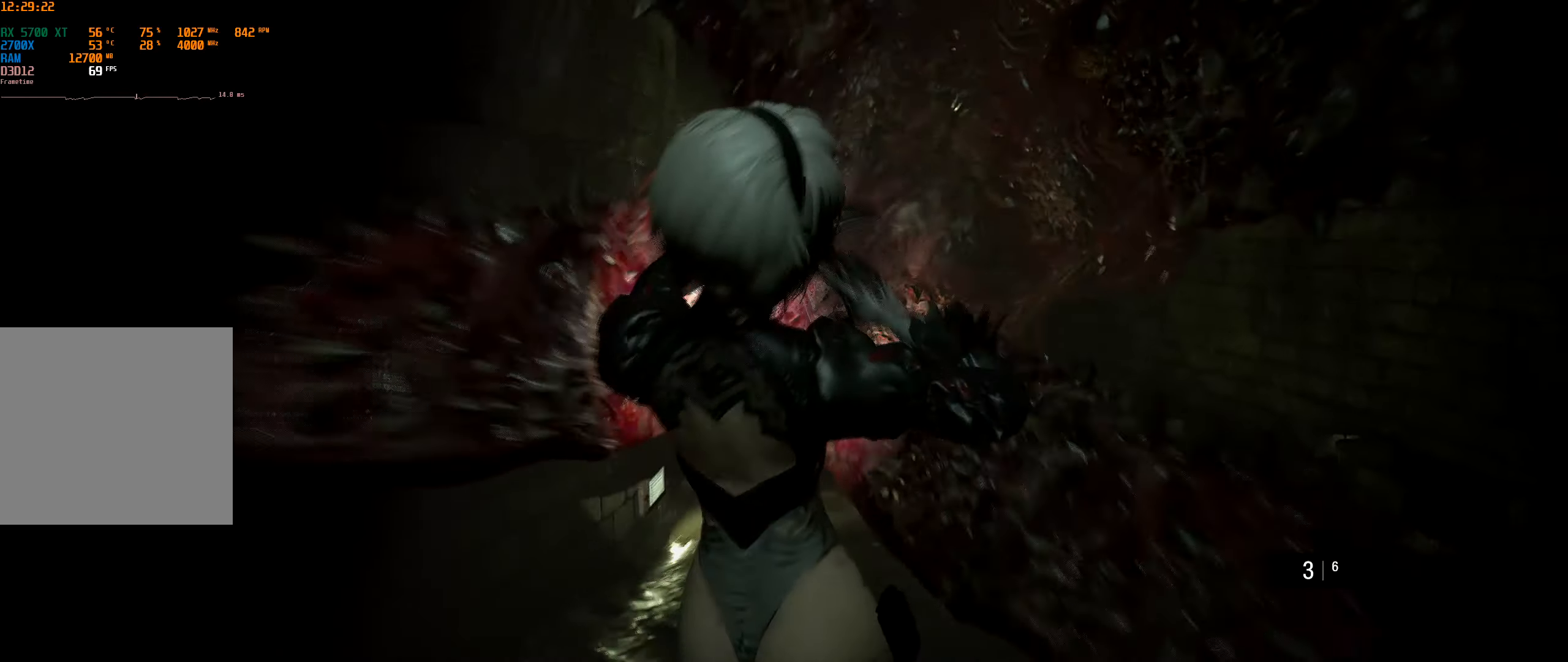
{"dt_ms": 500, "buttons": [], "left_stick": "down", "events": [[17, "R1", "up"], [100, "R1", "down"], [117, "R2", "down"], [167, "R1", "up"], [167, "R2", "up"], [300, "L1", "up"], [300, "L2", "up"], [300, "R2", "down"], [317, "left_stick", "down"], [367, "R2", "up"]]}
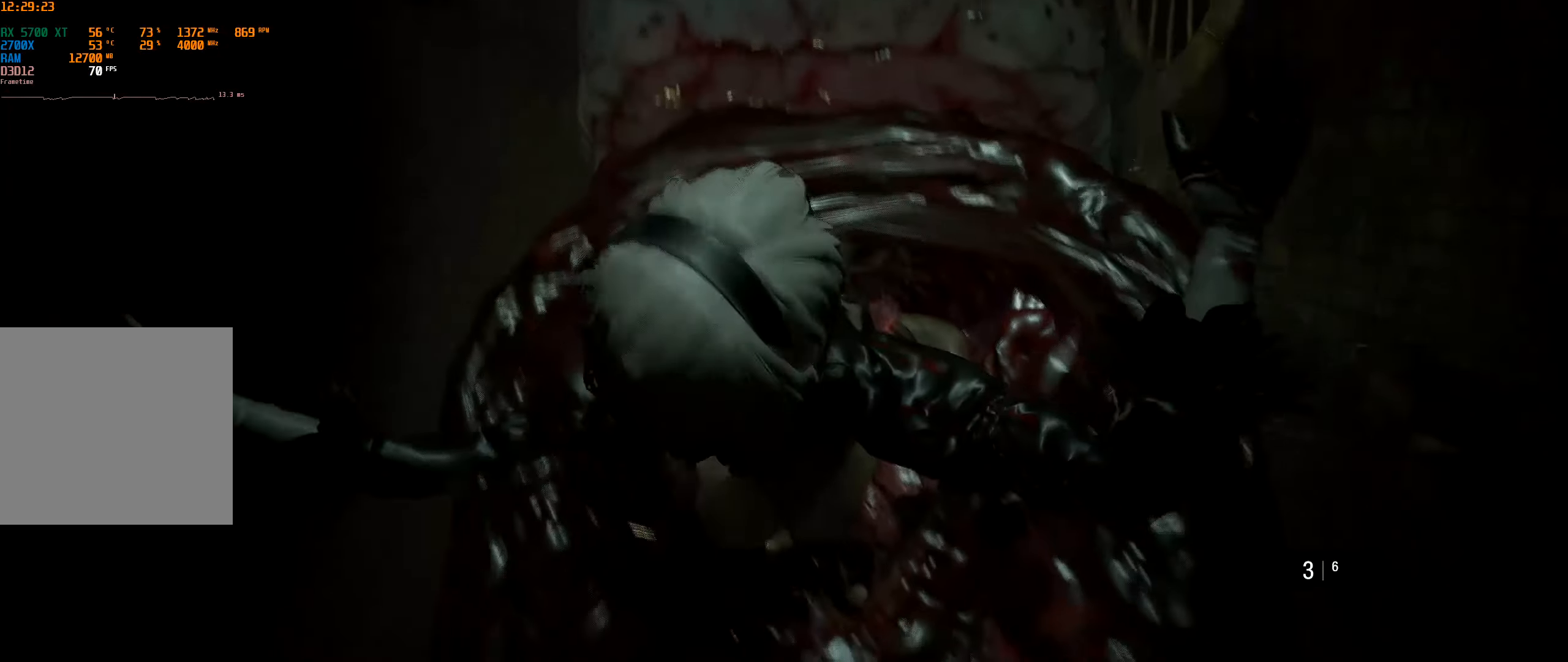
{"dt_ms": 500, "buttons": [], "left_stick": "down", "events": []}
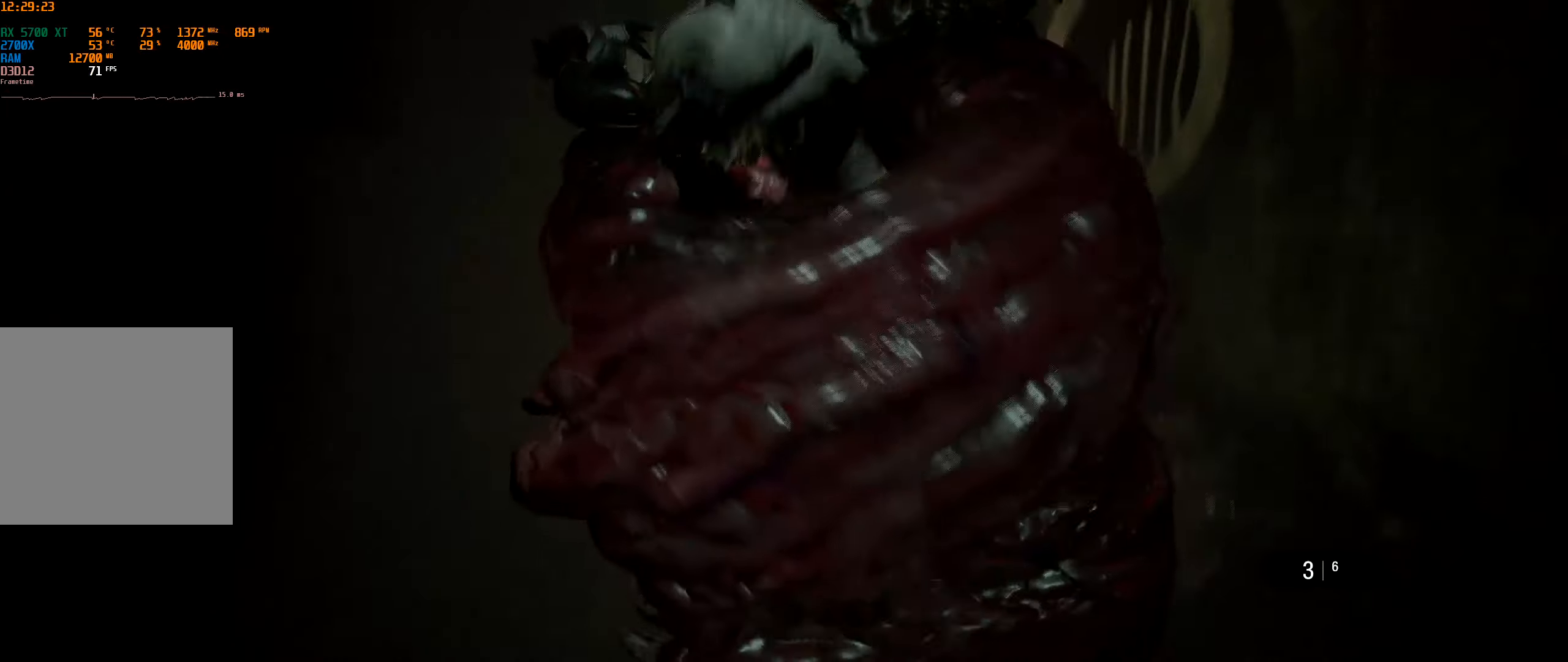
{"dt_ms": 500, "buttons": [], "left_stick": "down", "events": []}
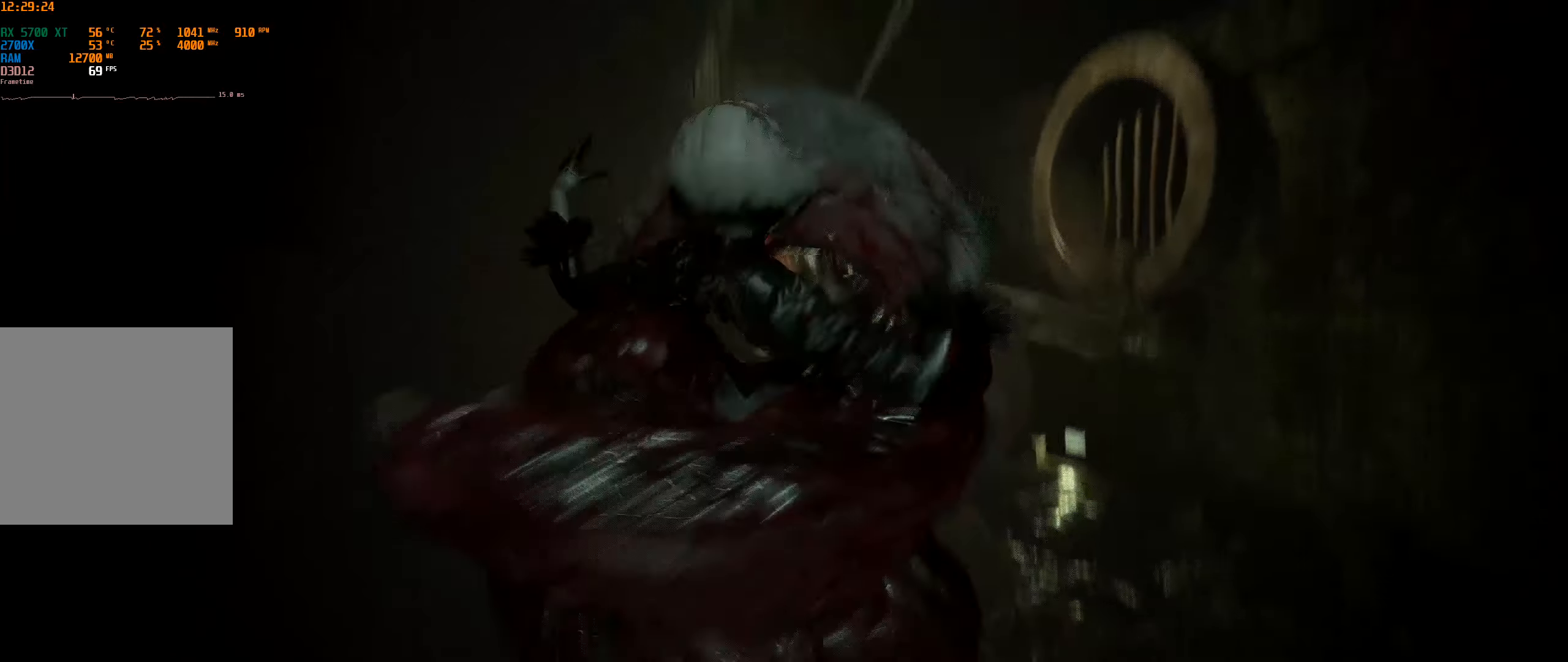
{"dt_ms": 500, "buttons": [], "left_stick": "down", "events": []}
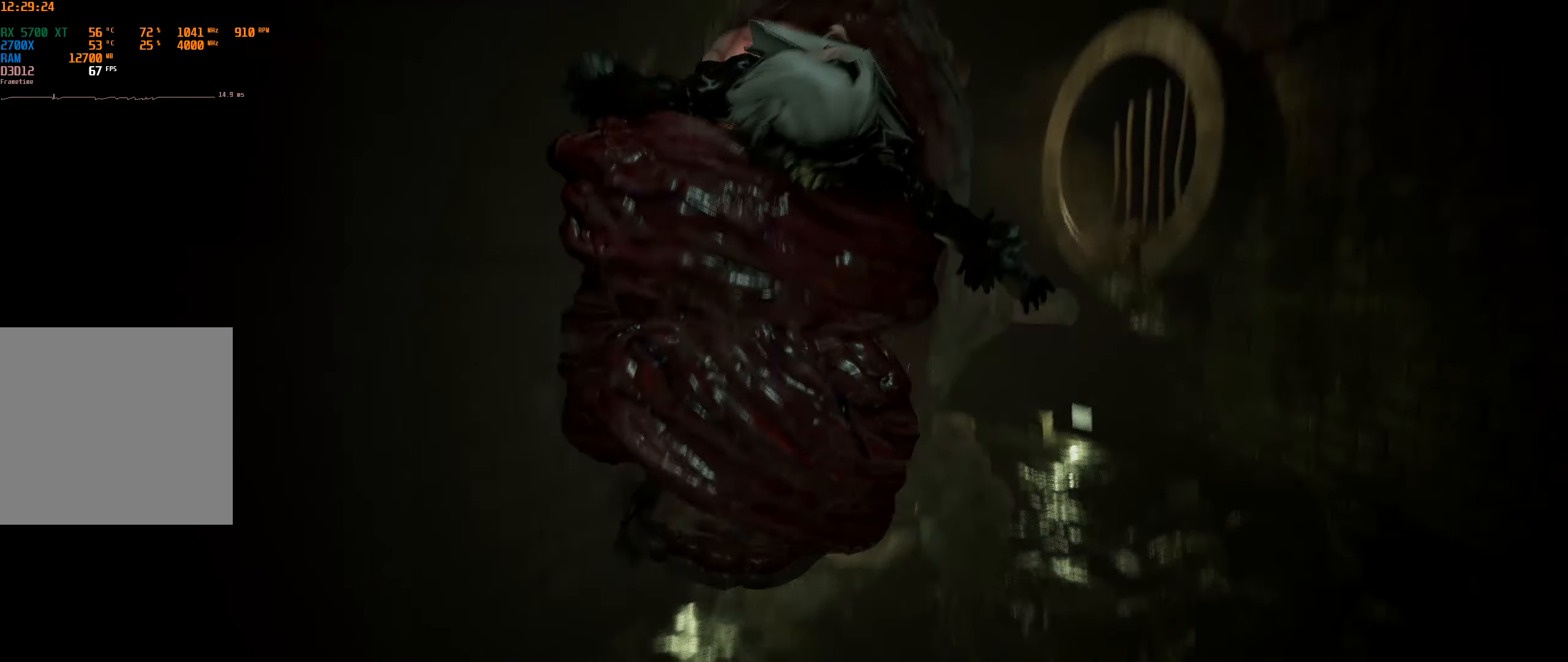
{"dt_ms": 500, "buttons": [], "left_stick": "center", "events": [[50, "left_stick", "center"]]}
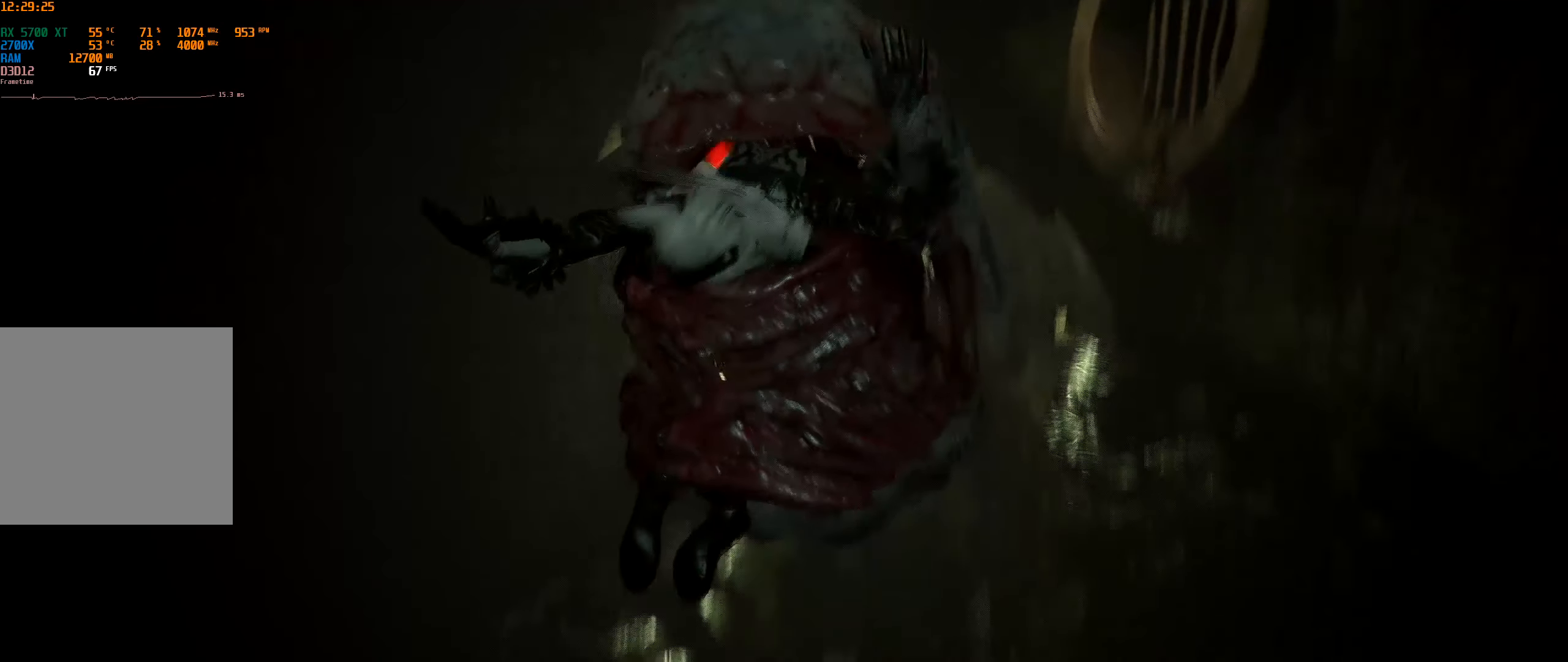
{"dt_ms": 500, "buttons": [], "left_stick": "center", "events": []}
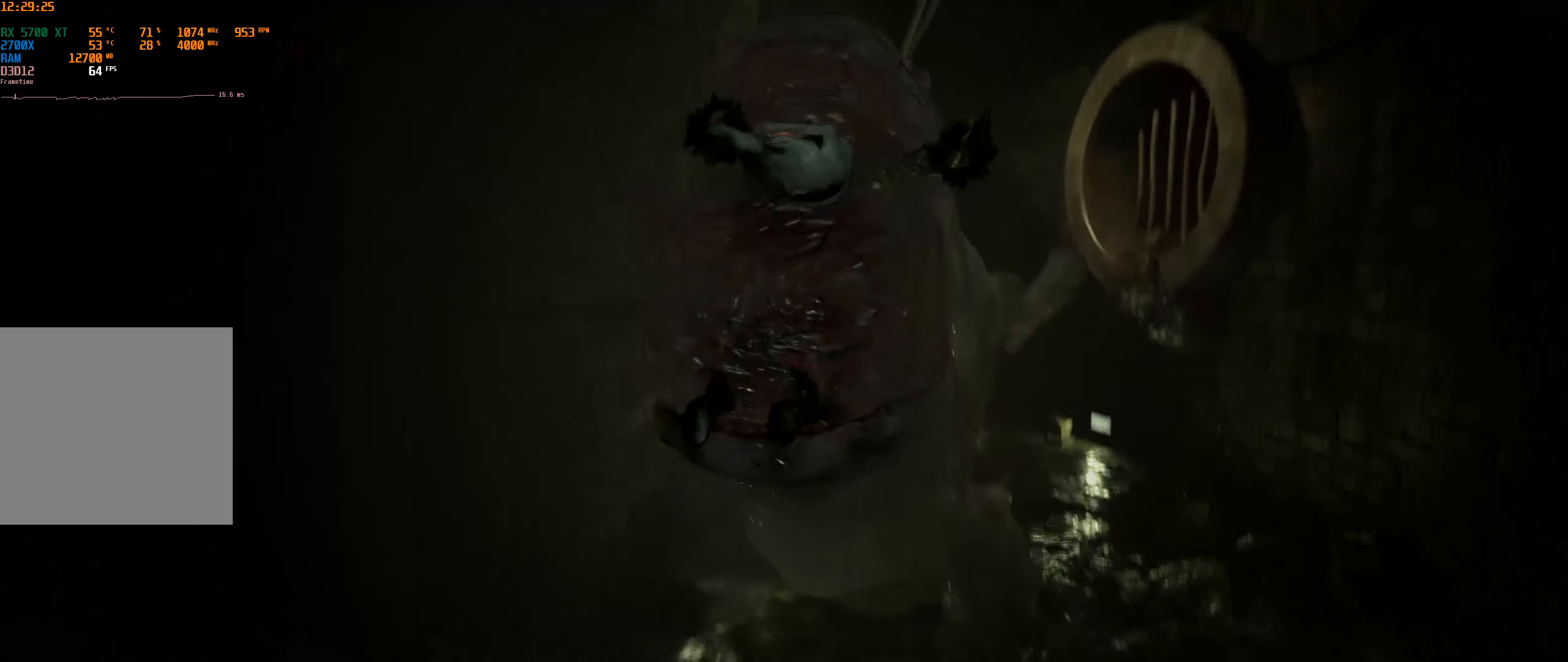
{"dt_ms": 500, "buttons": [], "left_stick": "center", "events": []}
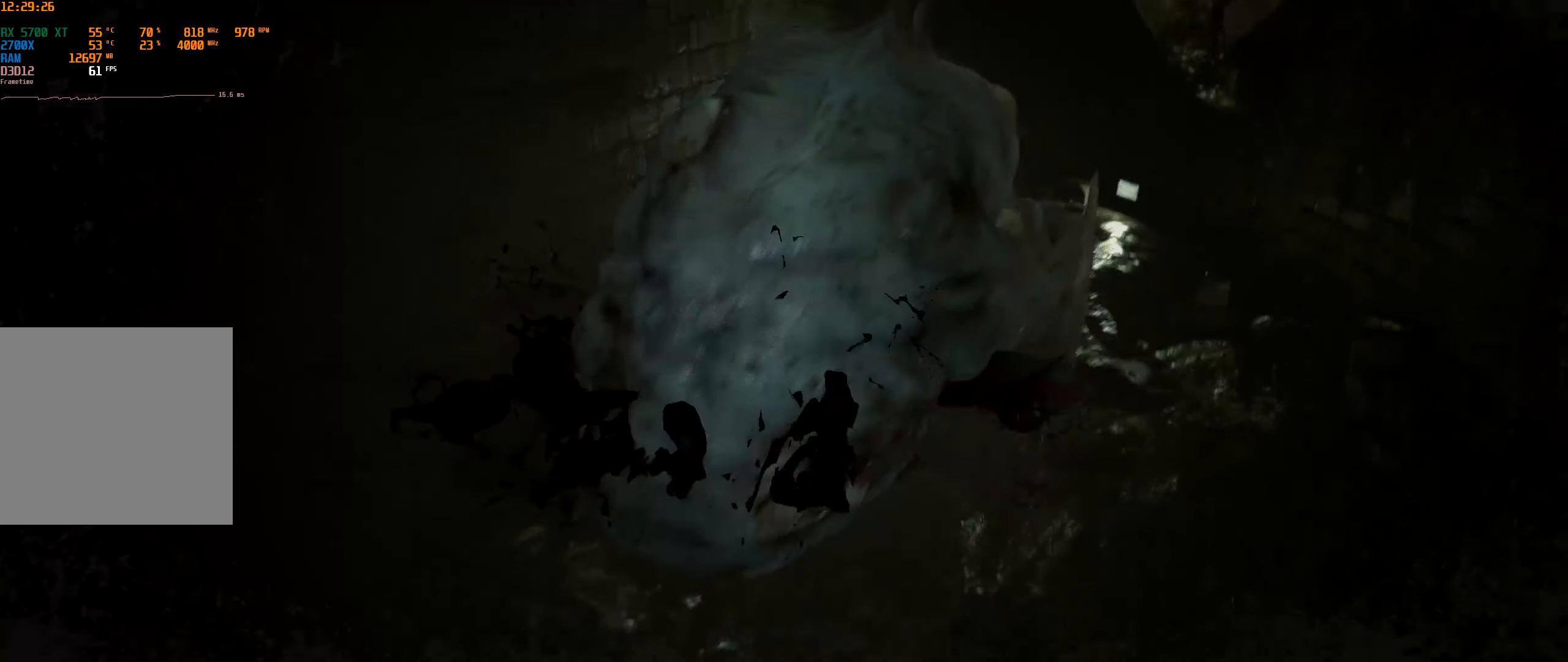
{"dt_ms": 500, "buttons": [], "left_stick": "center", "events": []}
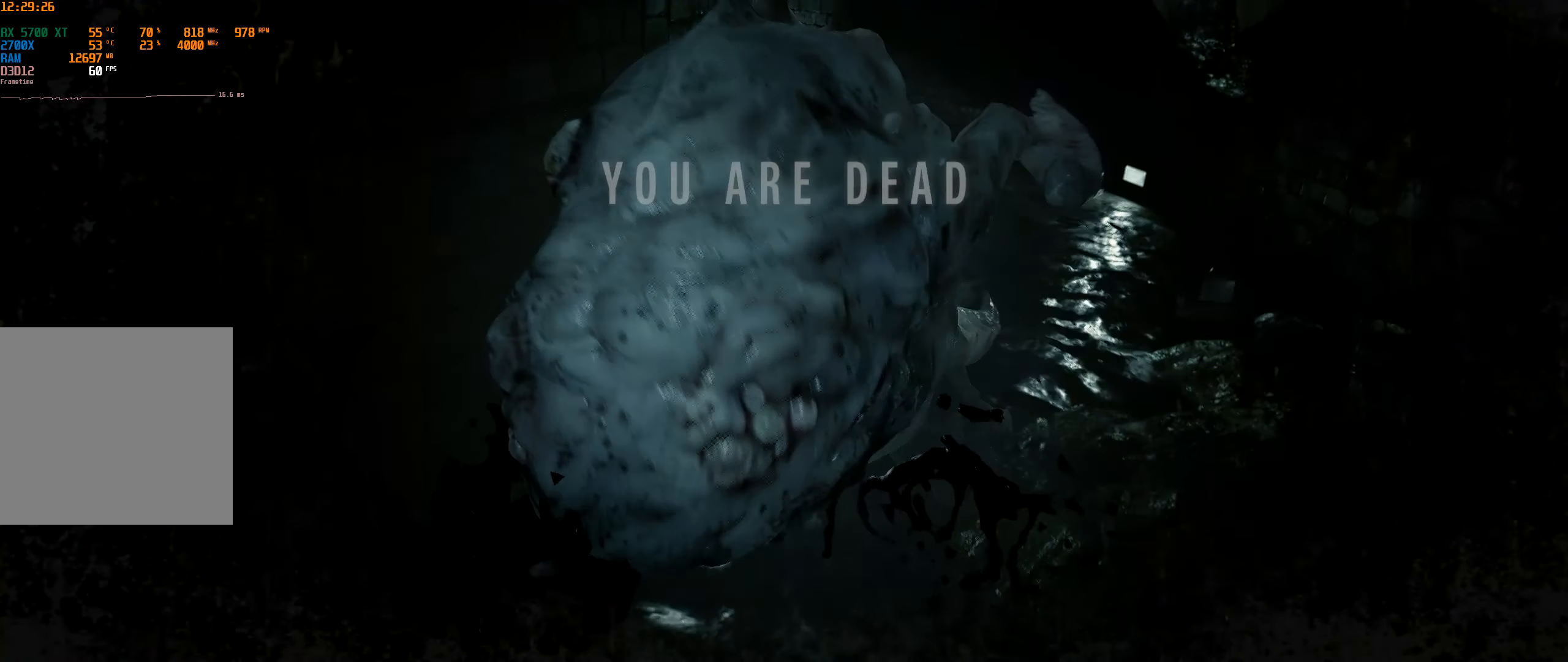
{"dt_ms": 500, "buttons": [], "left_stick": "down", "events": [[17, "left_stick", "down"]]}
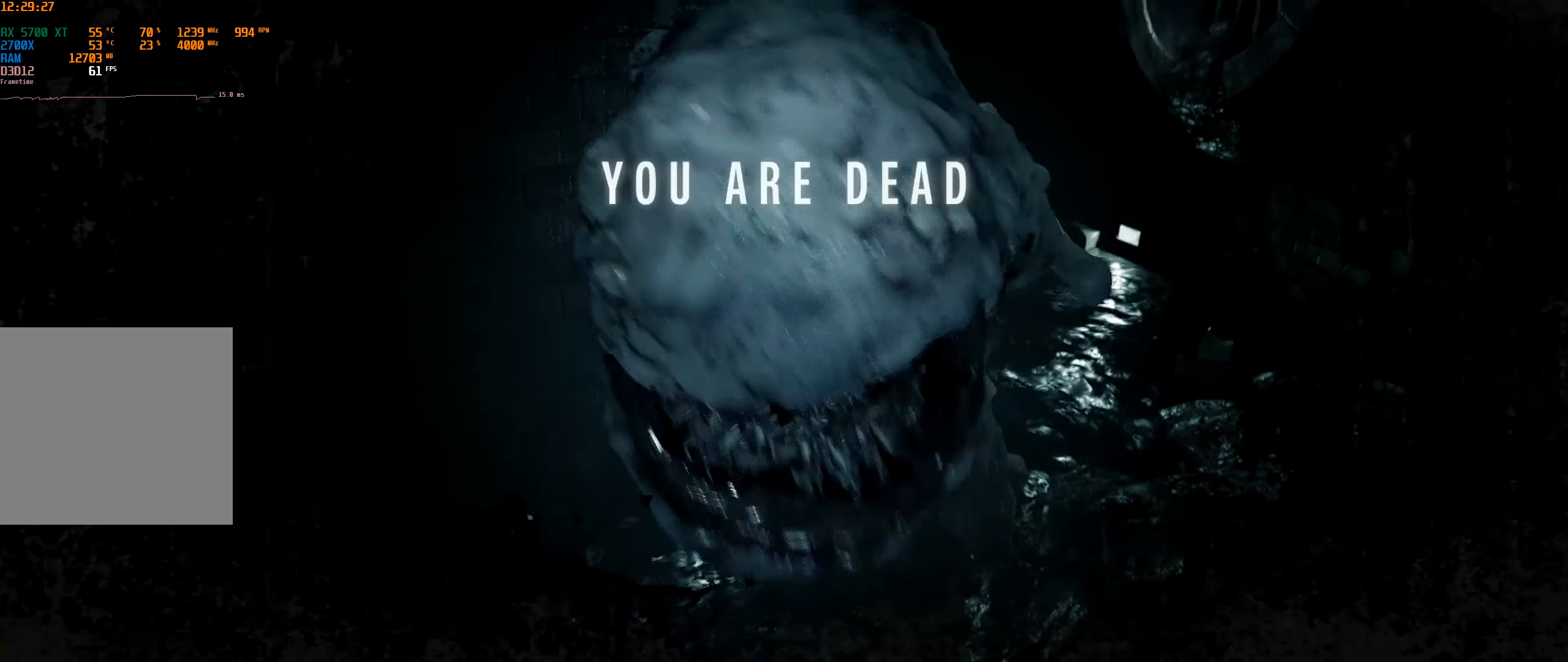
{"dt_ms": 500, "buttons": [], "left_stick": "center", "events": [[317, "left_stick", "center"]]}
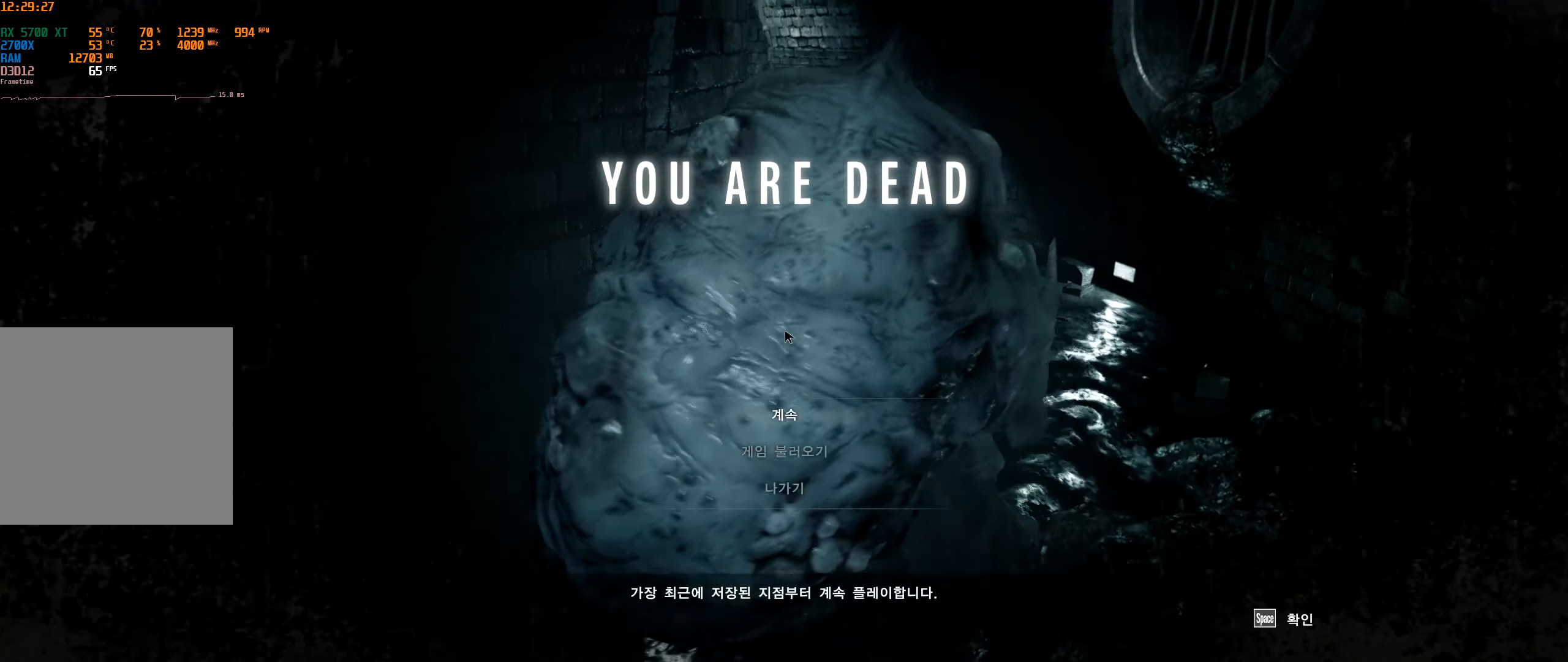
{"dt_ms": 500, "buttons": [], "left_stick": "center", "events": []}
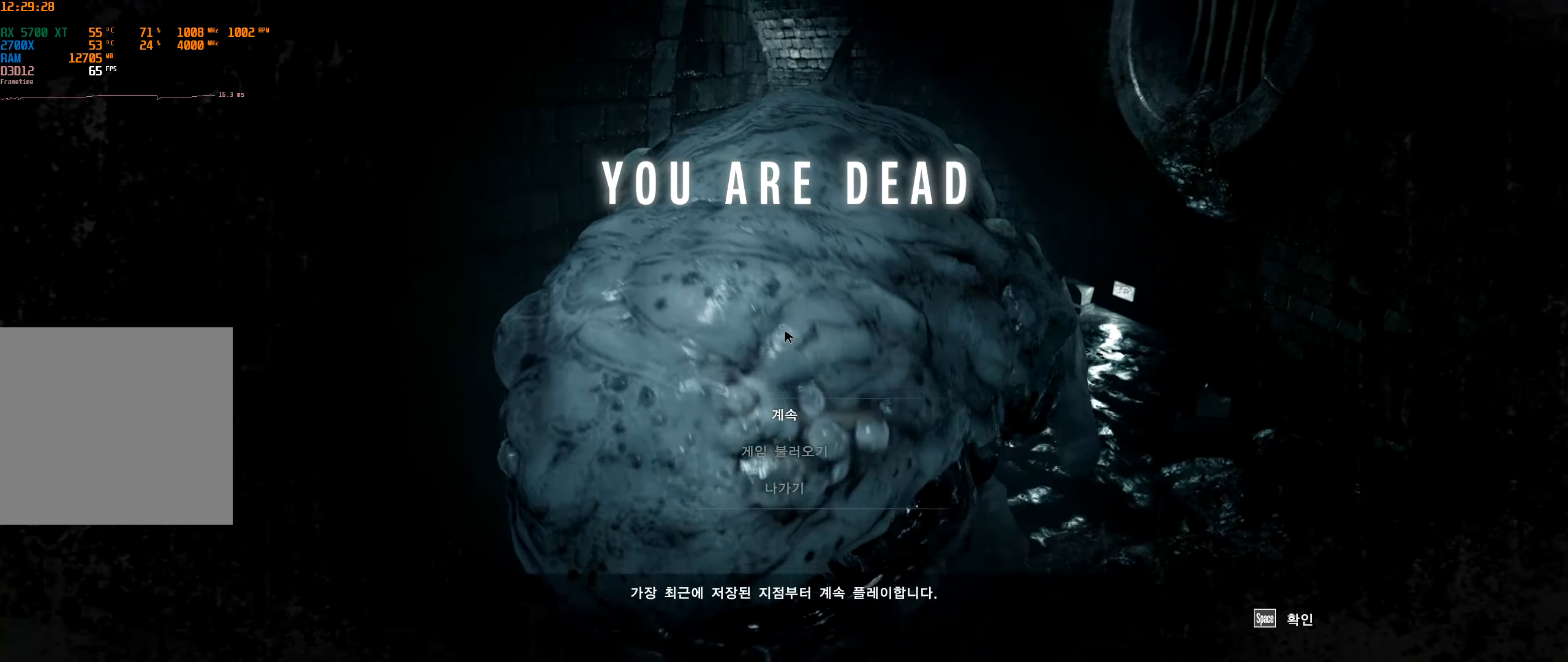
{"dt_ms": 500, "buttons": ["A"], "left_stick": "center", "events": [[400, "A", "down"]]}
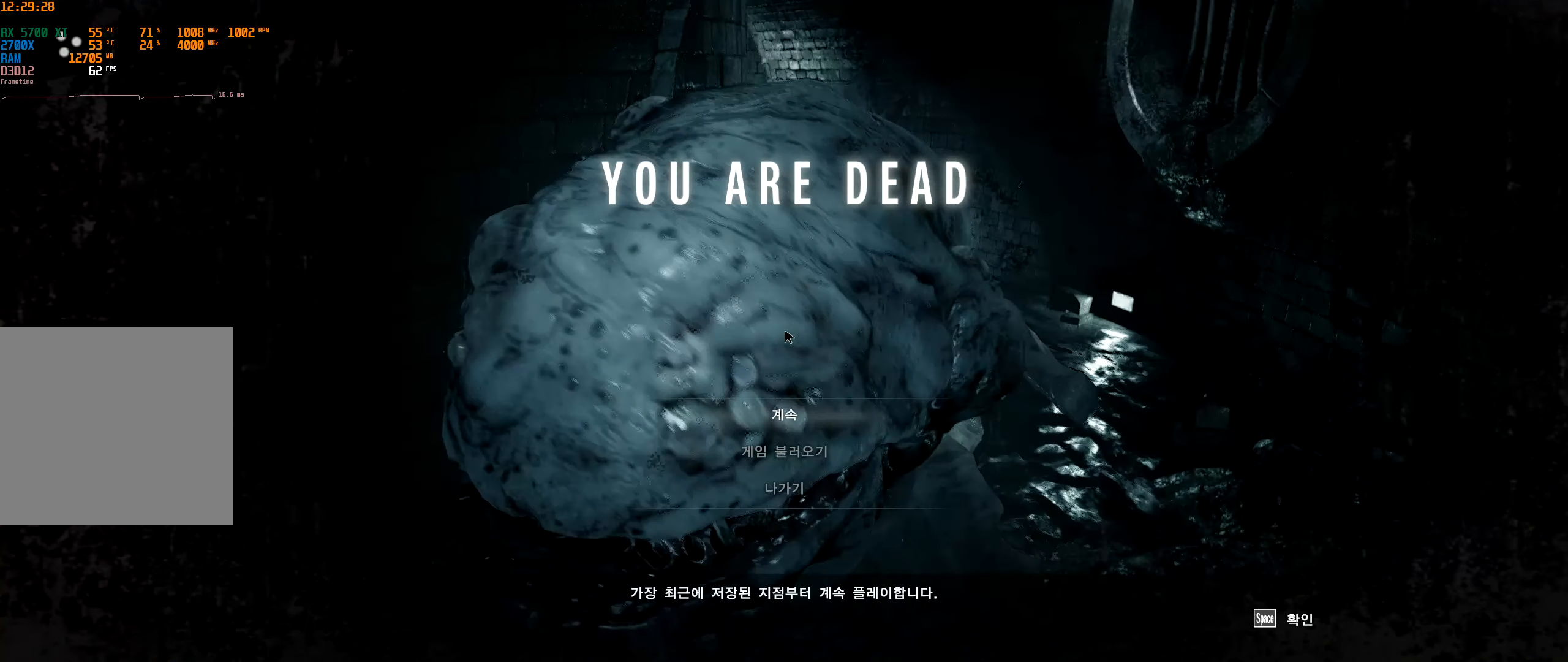
{"dt_ms": 500, "buttons": [], "left_stick": "center", "events": [[67, "A", "up"]]}
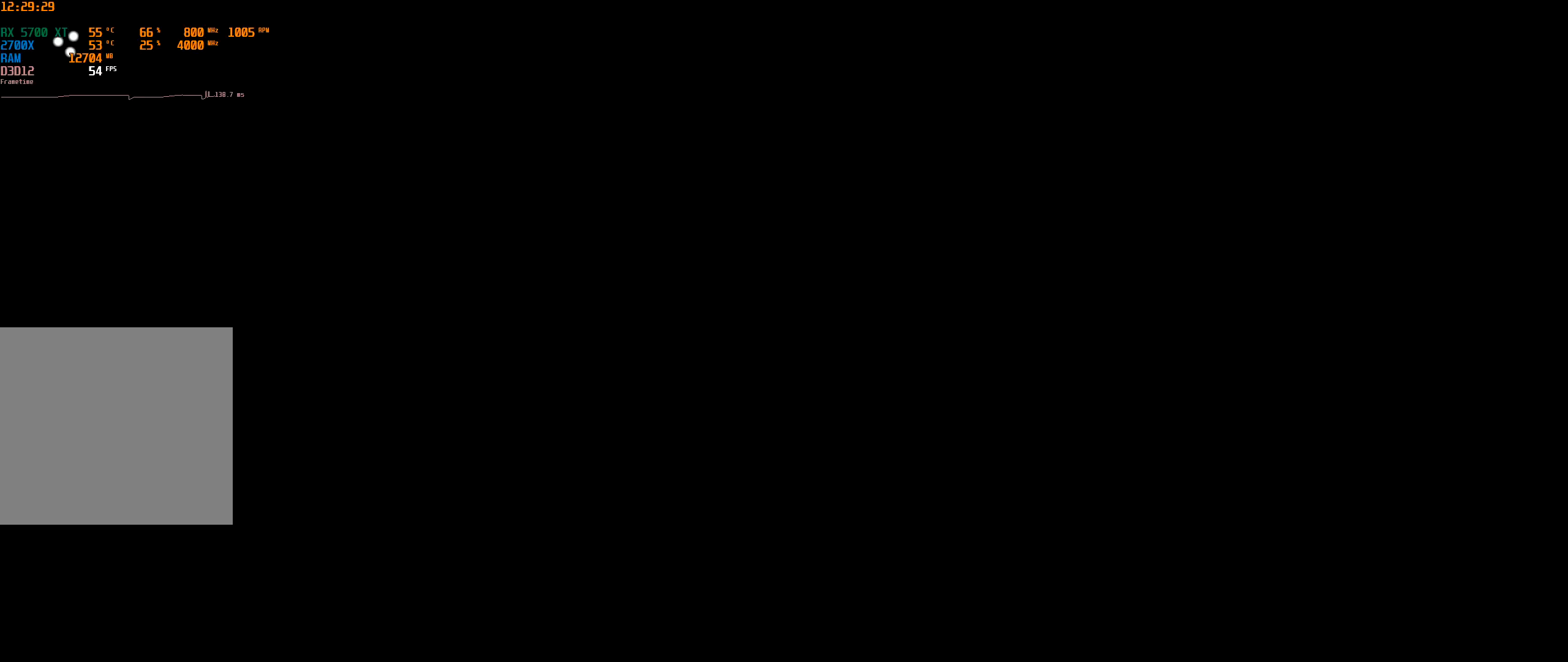
{"dt_ms": 500, "buttons": [], "left_stick": "center", "events": []}